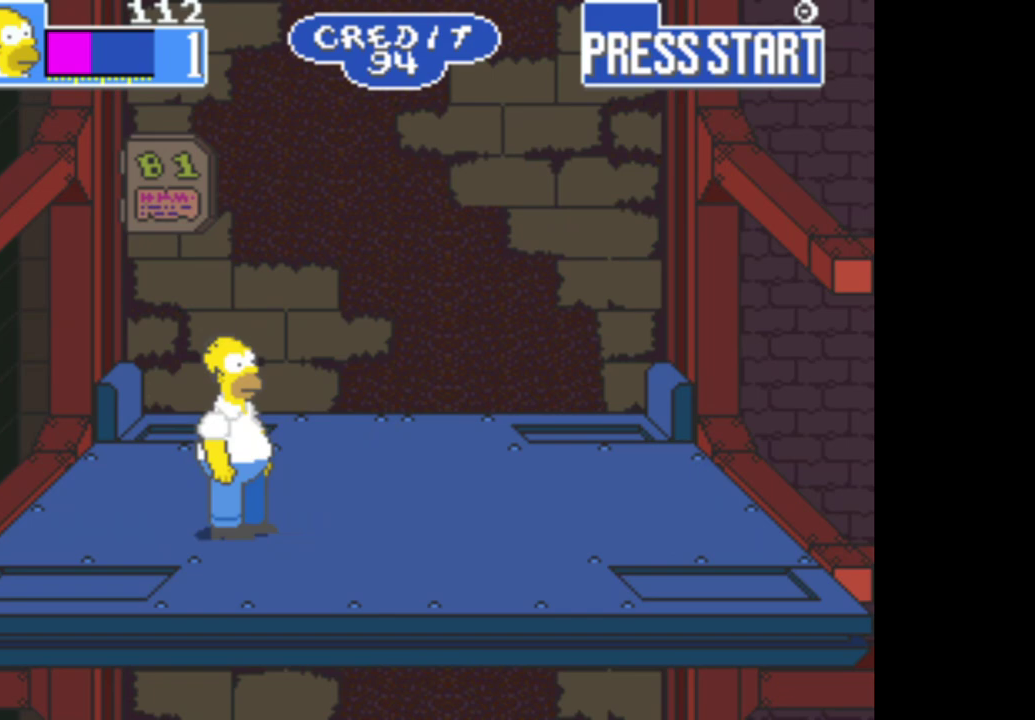
Gameplay with a controller (Xbox layout); each line is a JSON object with the inputs held at the frame after it. "events" lists button and stick changes between this image and that frame as [ms after this image, input, new state], when the widget could be followed in between.
{"buttons": [], "left_stick": "right", "right_stick": "center", "events": [[367, "left_stick", "right"]]}
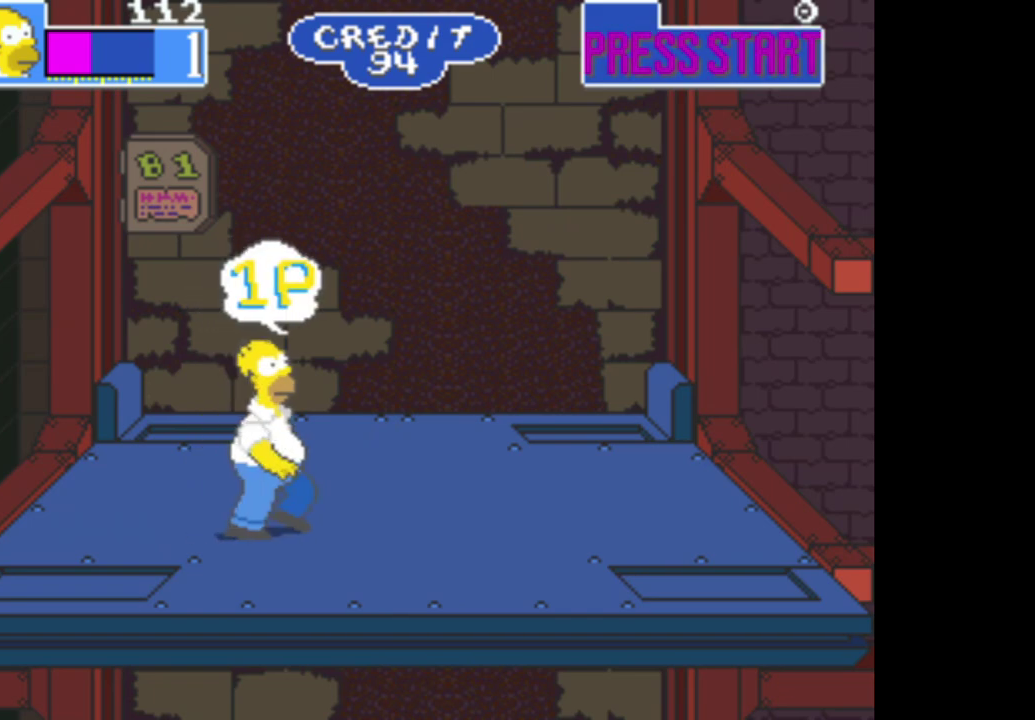
{"buttons": [], "left_stick": "left", "right_stick": "center", "events": [[183, "left_stick", "center"], [450, "left_stick", "left"]]}
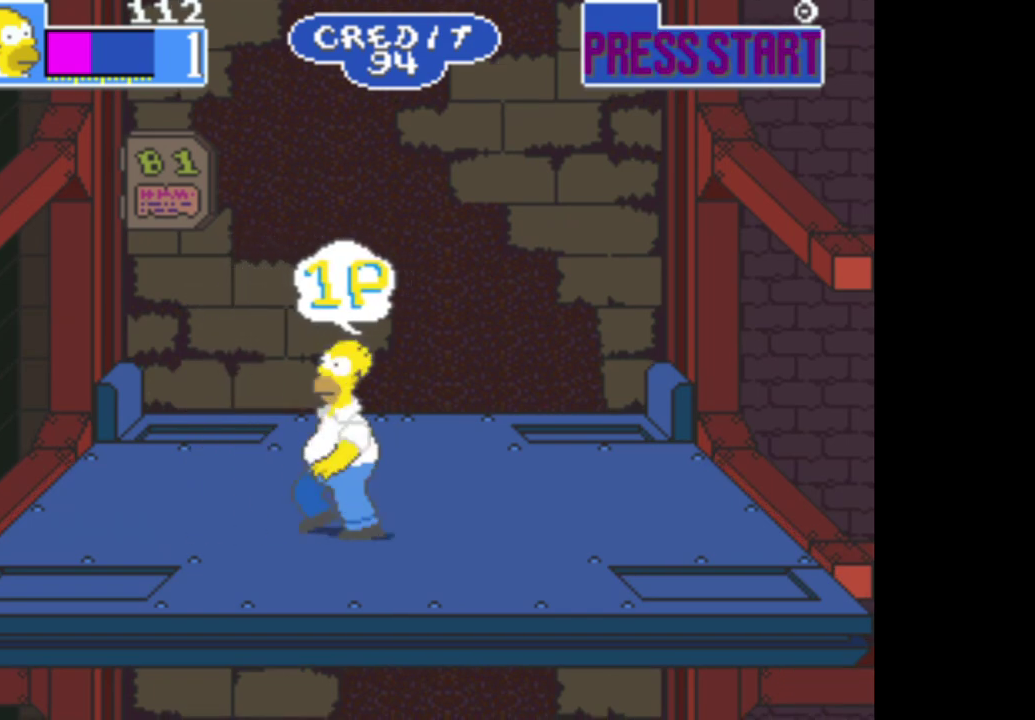
{"buttons": [], "left_stick": "left", "right_stick": "center"}
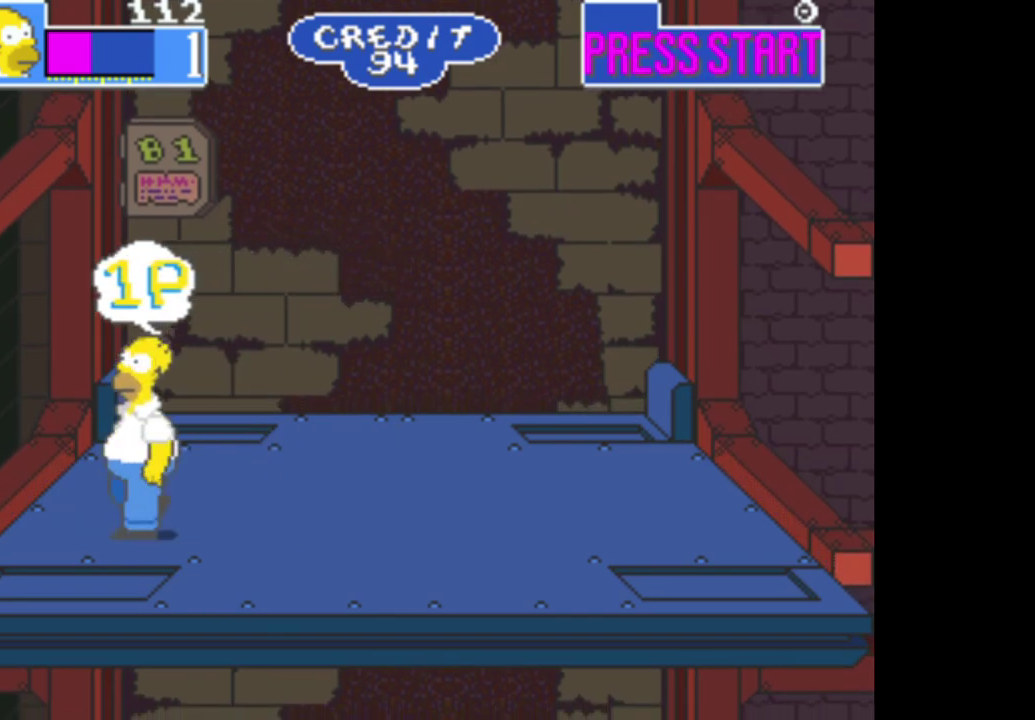
{"buttons": [], "left_stick": "right", "right_stick": "center", "events": [[17, "left_stick", "center"], [217, "left_stick", "right"]]}
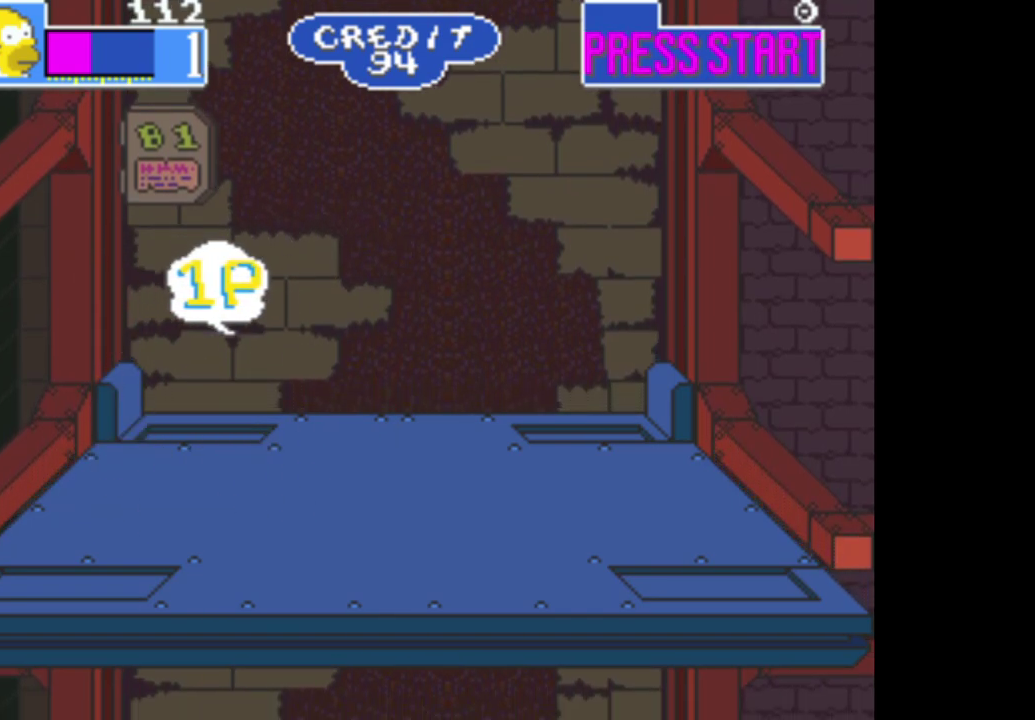
{"buttons": [], "left_stick": "right", "right_stick": "center", "events": []}
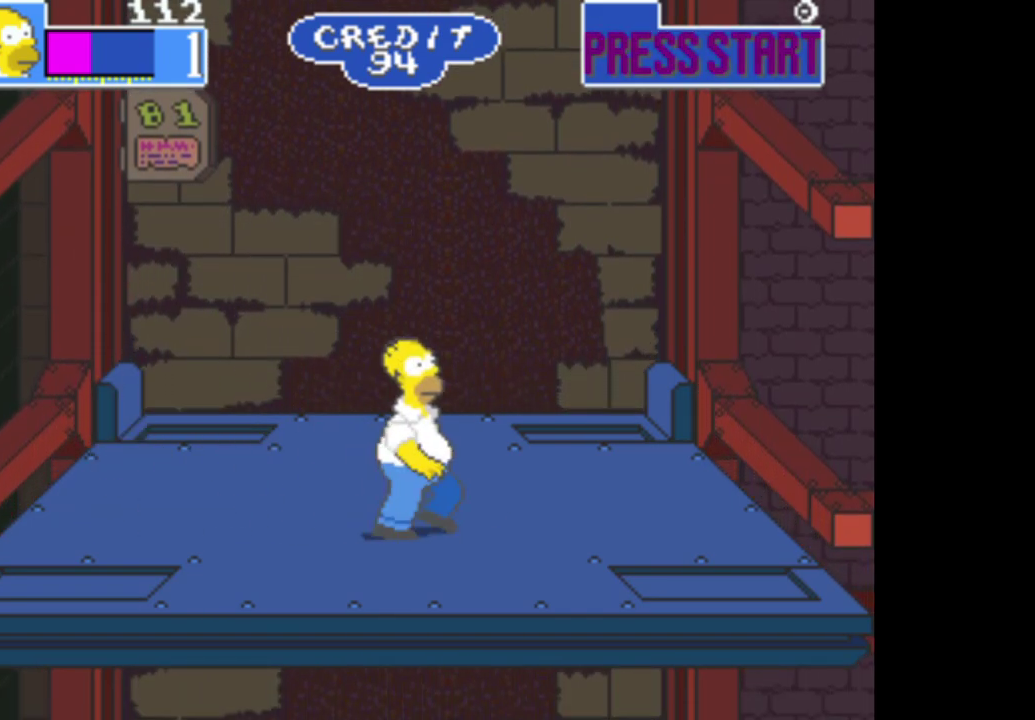
{"buttons": [], "left_stick": "left", "right_stick": "center", "events": [[283, "left_stick", "center"], [367, "left_stick", "left"]]}
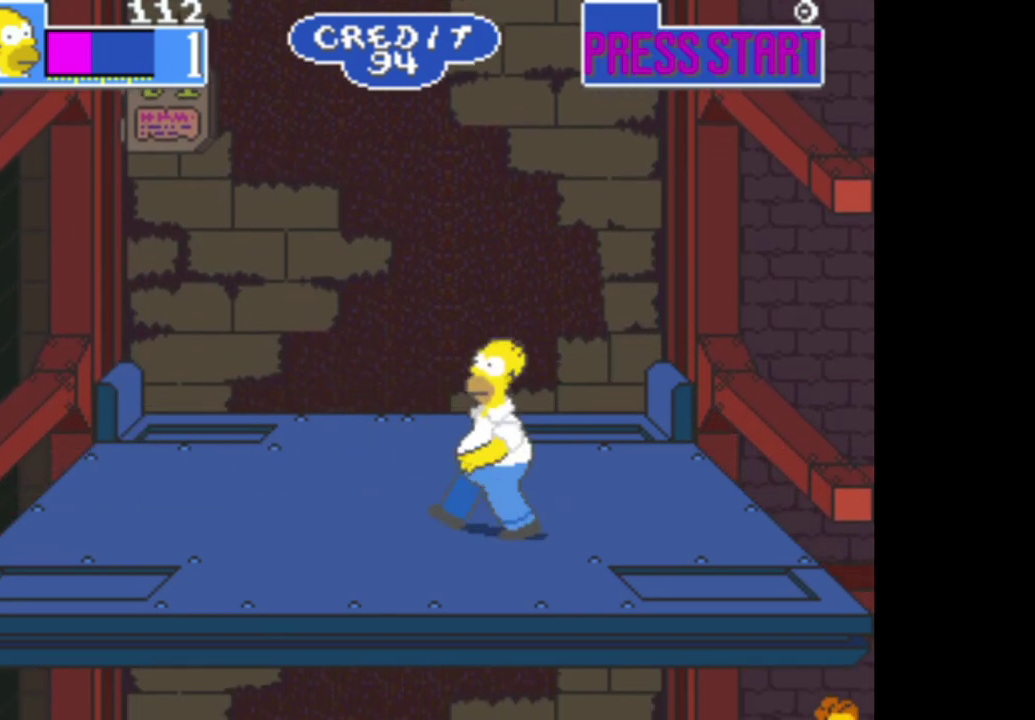
{"buttons": [], "left_stick": "left", "right_stick": "center", "events": []}
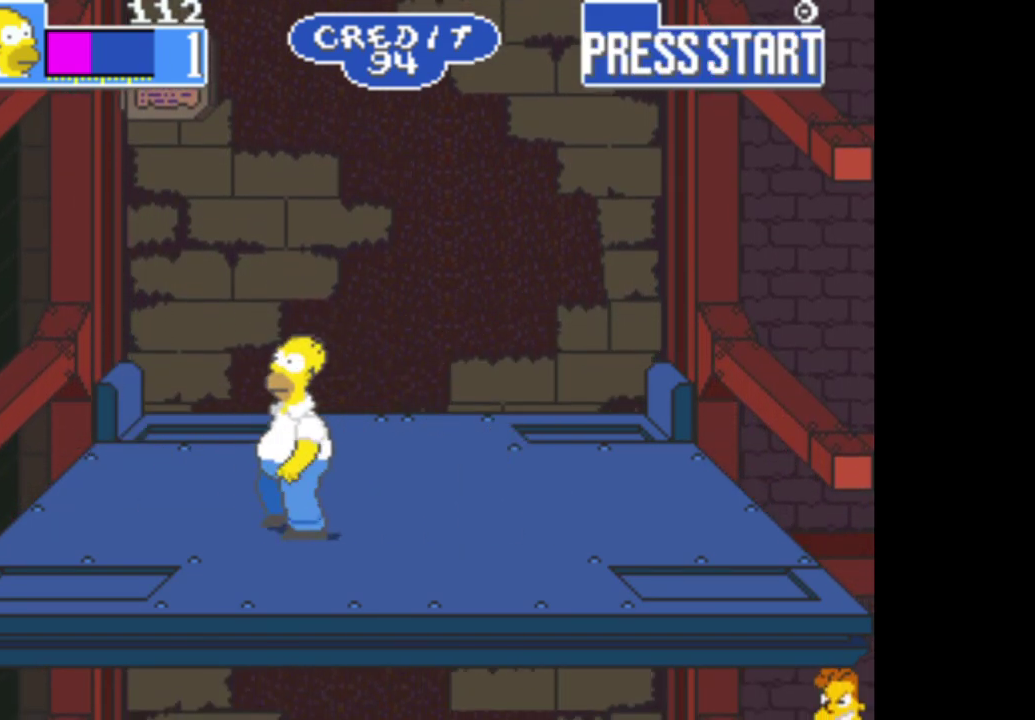
{"buttons": [], "left_stick": "right", "right_stick": "center", "events": [[67, "left_stick", "center"], [133, "left_stick", "right"]]}
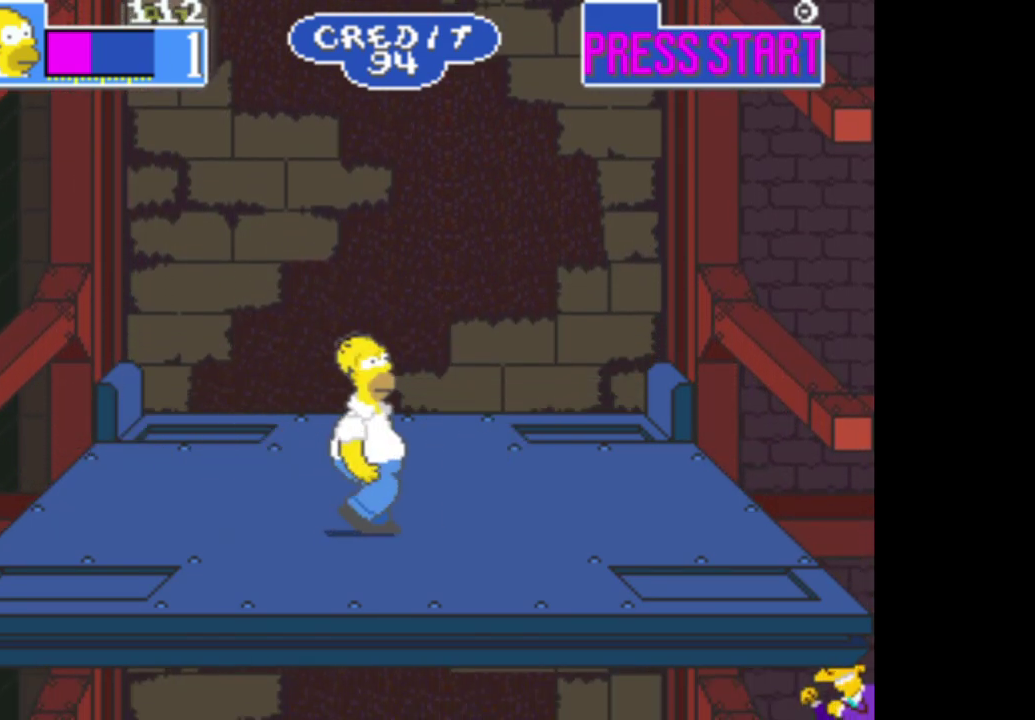
{"buttons": [], "left_stick": "right", "right_stick": "center", "events": [[133, "left_stick", "left"], [383, "left_stick", "right"]]}
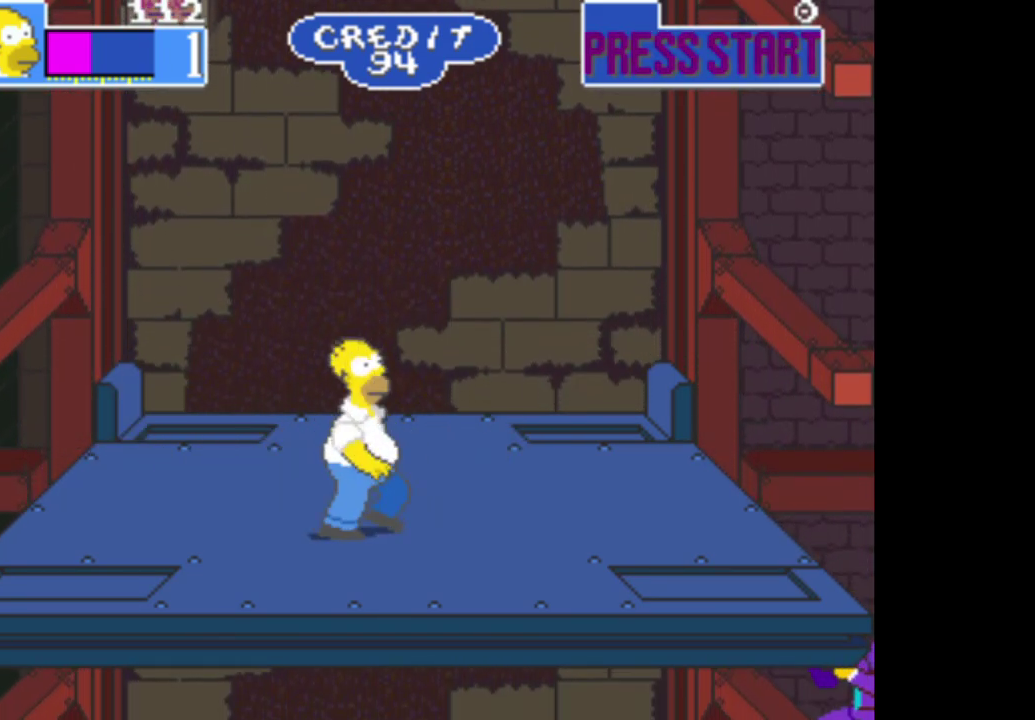
{"buttons": [], "left_stick": "up", "right_stick": "center", "events": [[183, "left_stick", "left"], [317, "left_stick", "up-right"], [450, "left_stick", "up"]]}
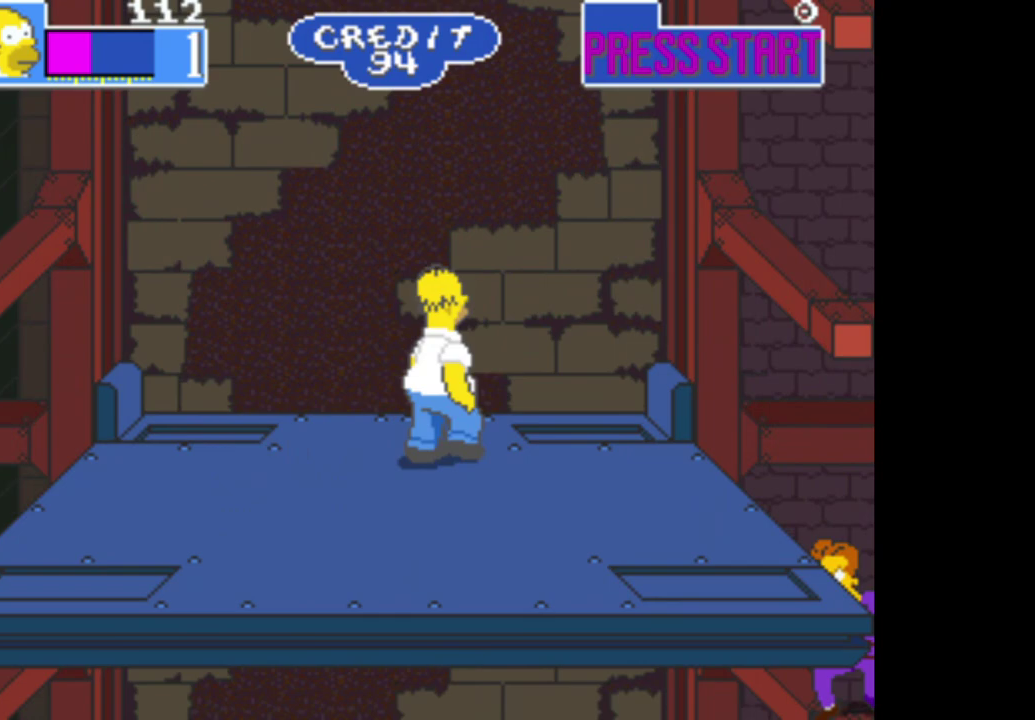
{"buttons": [], "left_stick": "center", "right_stick": "center", "events": [[67, "left_stick", "center"], [150, "left_stick", "down"], [333, "left_stick", "center"]]}
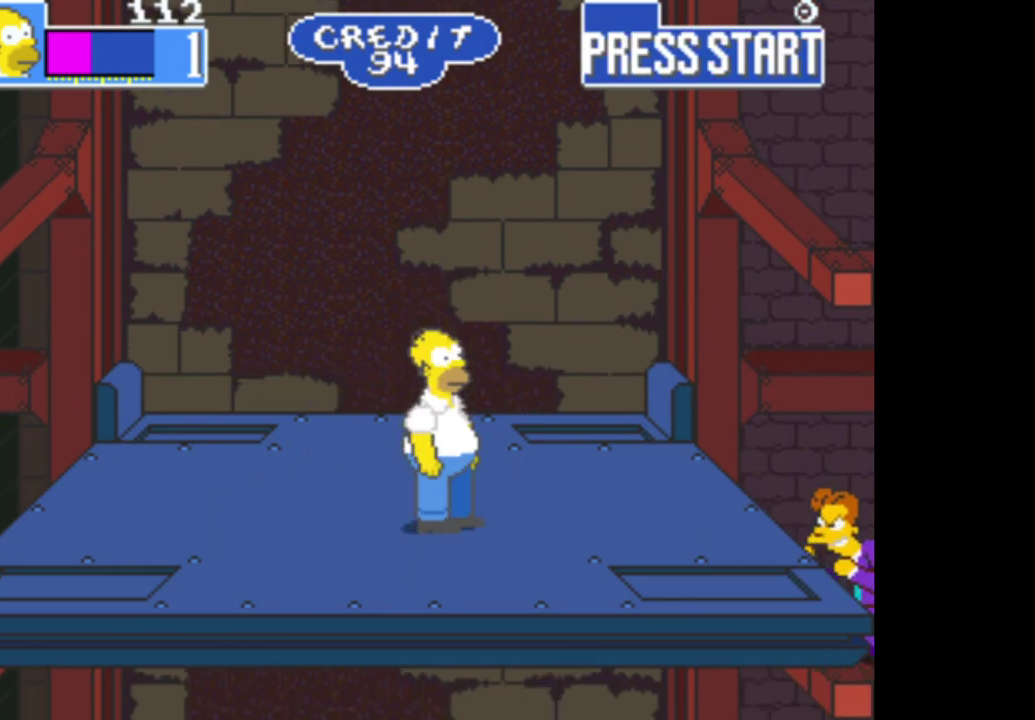
{"buttons": [], "left_stick": "center", "right_stick": "center", "events": []}
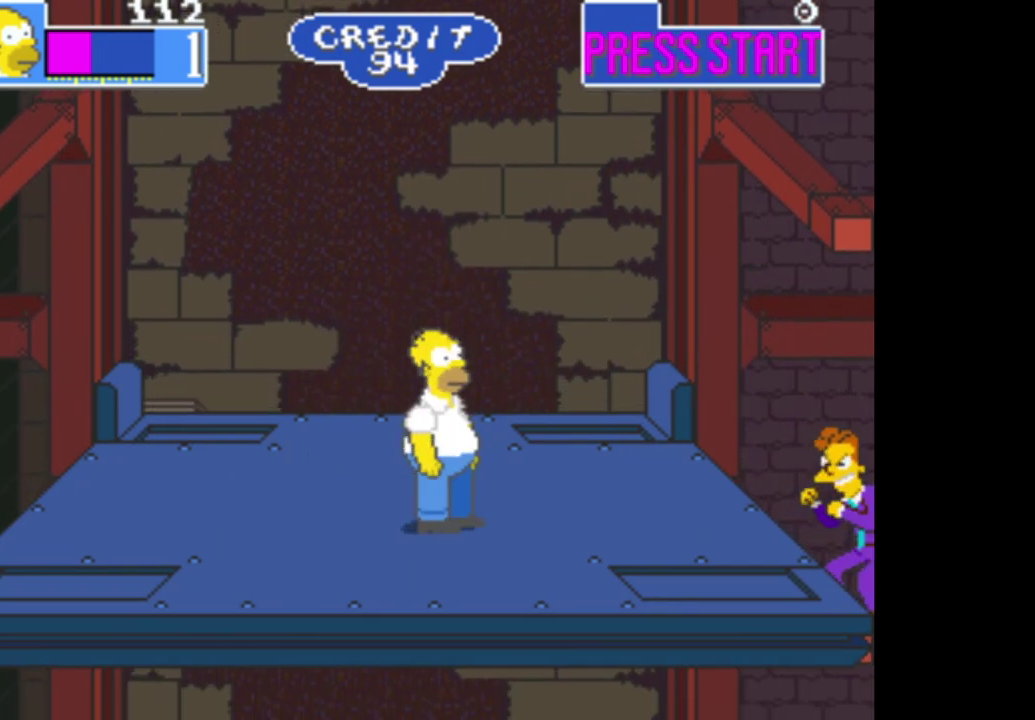
{"buttons": [], "left_stick": "left", "right_stick": "center", "events": [[67, "left_stick", "right"], [250, "left_stick", "center"], [383, "left_stick", "left"]]}
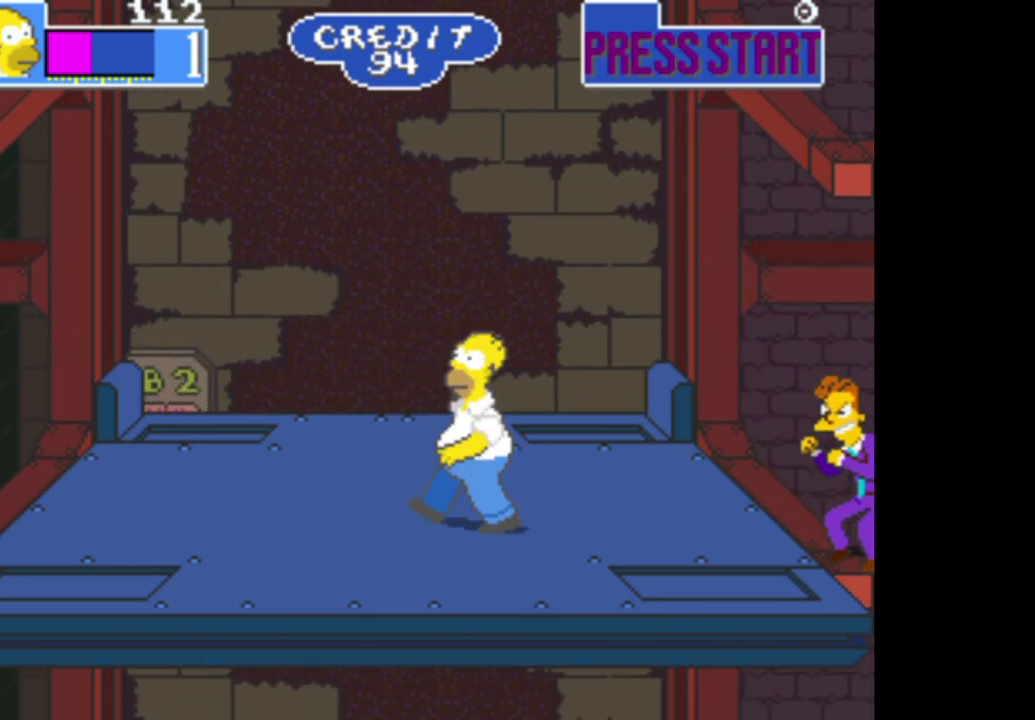
{"buttons": [], "left_stick": "center", "right_stick": "center", "events": [[150, "left_stick", "center"]]}
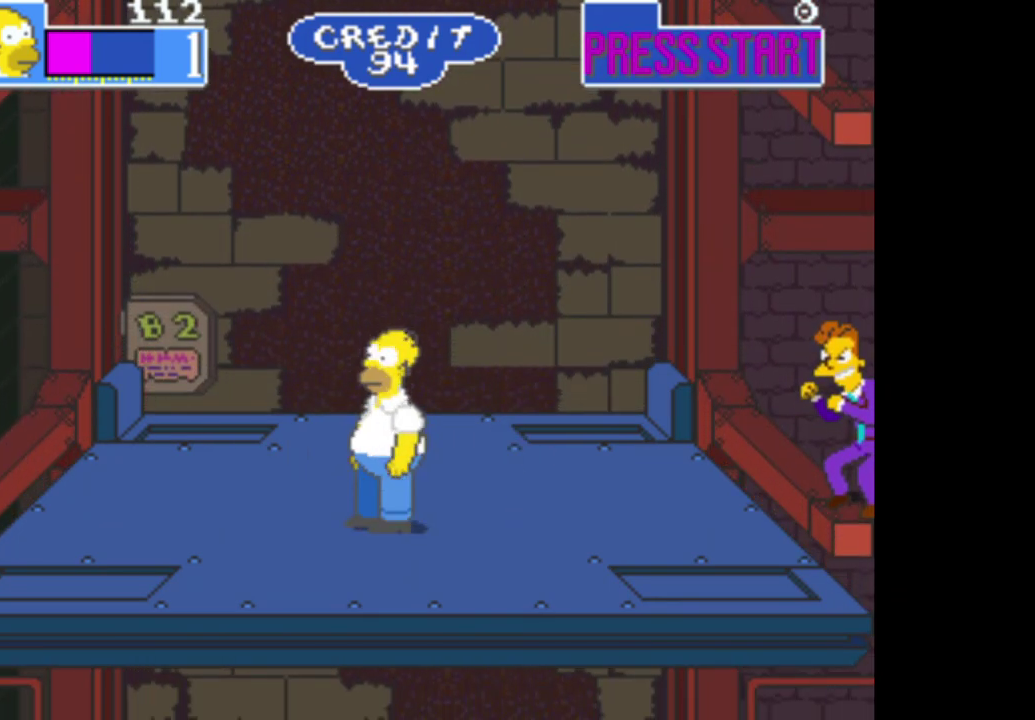
{"buttons": ["B"], "left_stick": "center", "right_stick": "center", "events": [[50, "left_stick", "right"], [200, "left_stick", "center"], [417, "B", "down"]]}
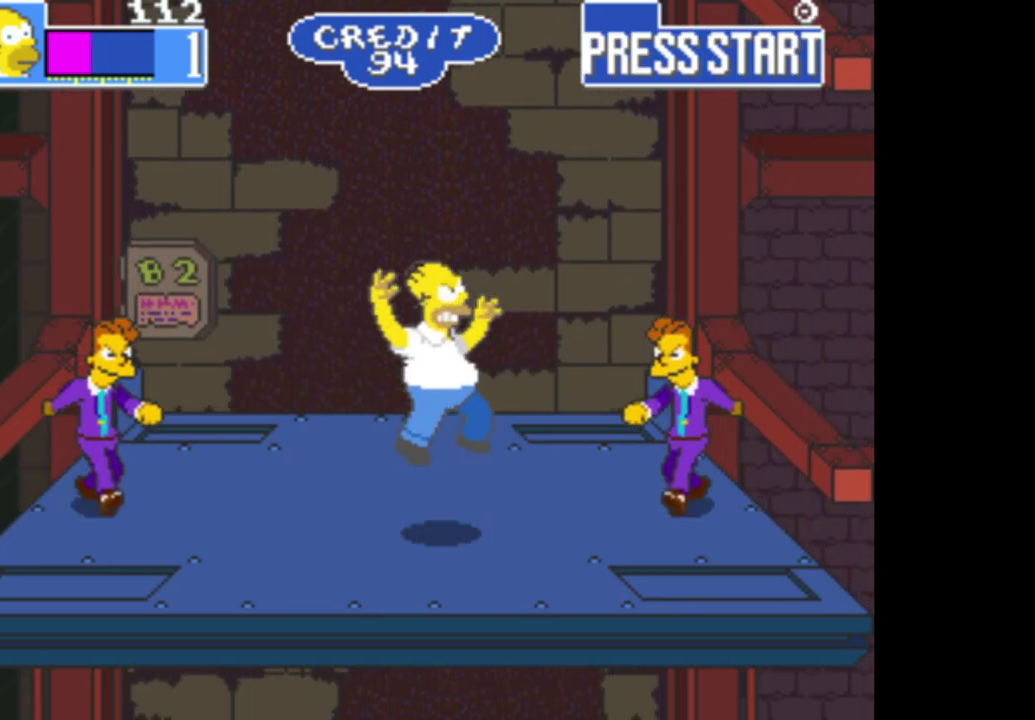
{"buttons": ["A"], "left_stick": "right", "right_stick": "center", "events": [[217, "B", "up"], [267, "left_stick", "right"], [300, "A", "down"]]}
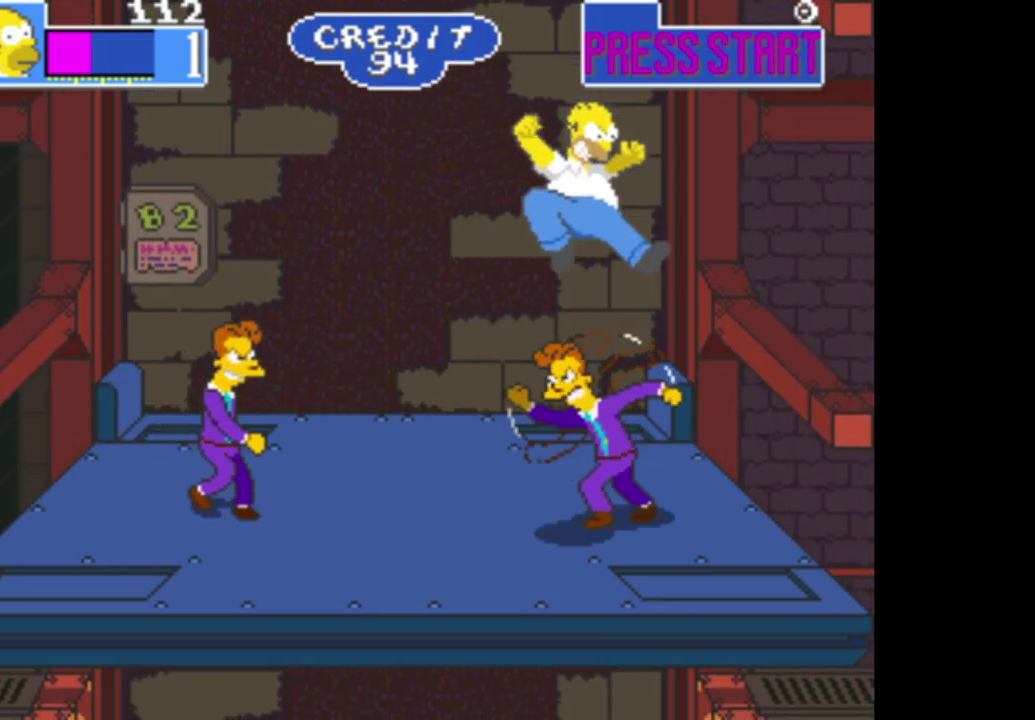
{"buttons": ["B"], "left_stick": "up-left", "right_stick": "center", "events": [[50, "left_stick", "center"], [283, "left_stick", "left"], [300, "A", "up"], [417, "B", "down"], [500, "left_stick", "up-left"]]}
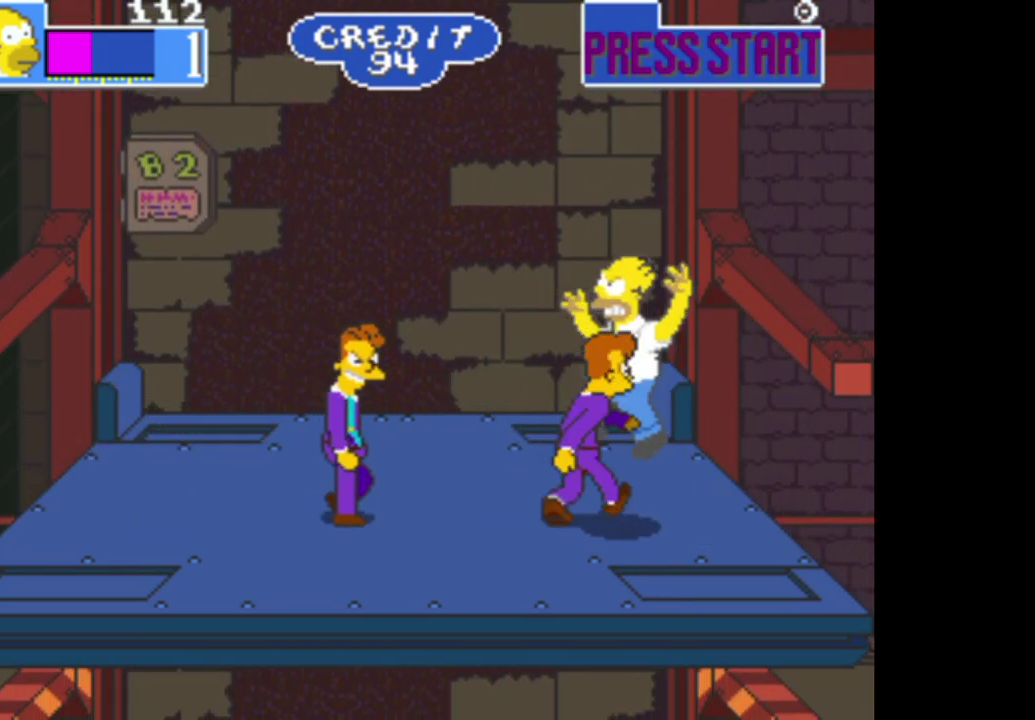
{"buttons": ["B"], "left_stick": "center", "right_stick": "center", "events": [[67, "left_stick", "center"], [117, "B", "up"], [217, "B", "down"]]}
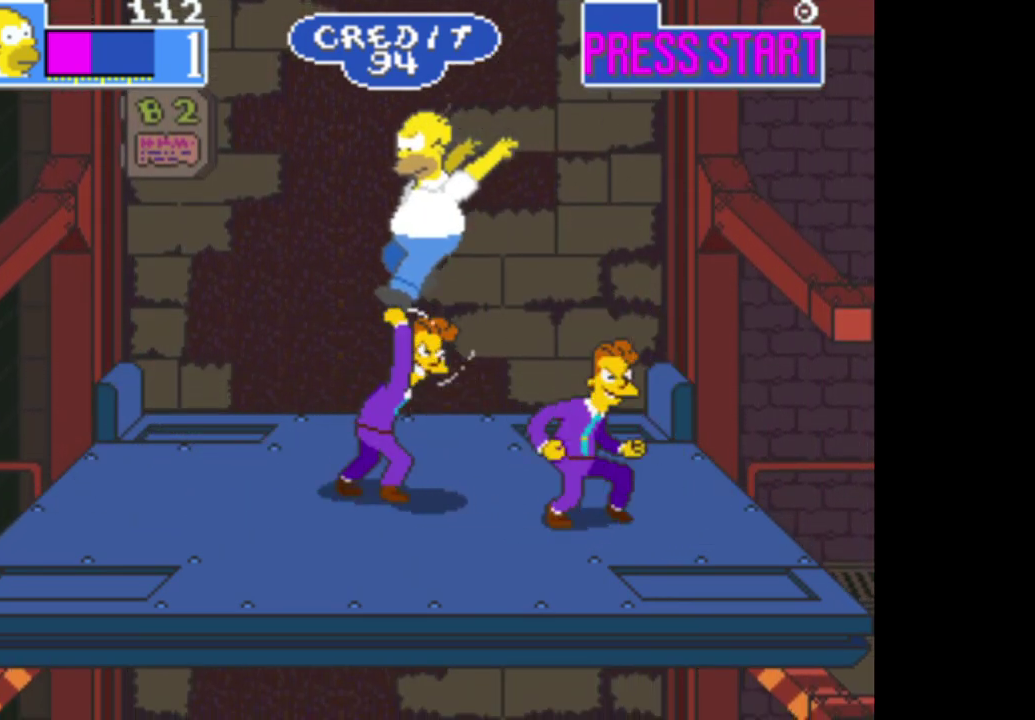
{"buttons": [], "left_stick": "left", "right_stick": "center", "events": [[267, "B", "up"], [450, "left_stick", "left"]]}
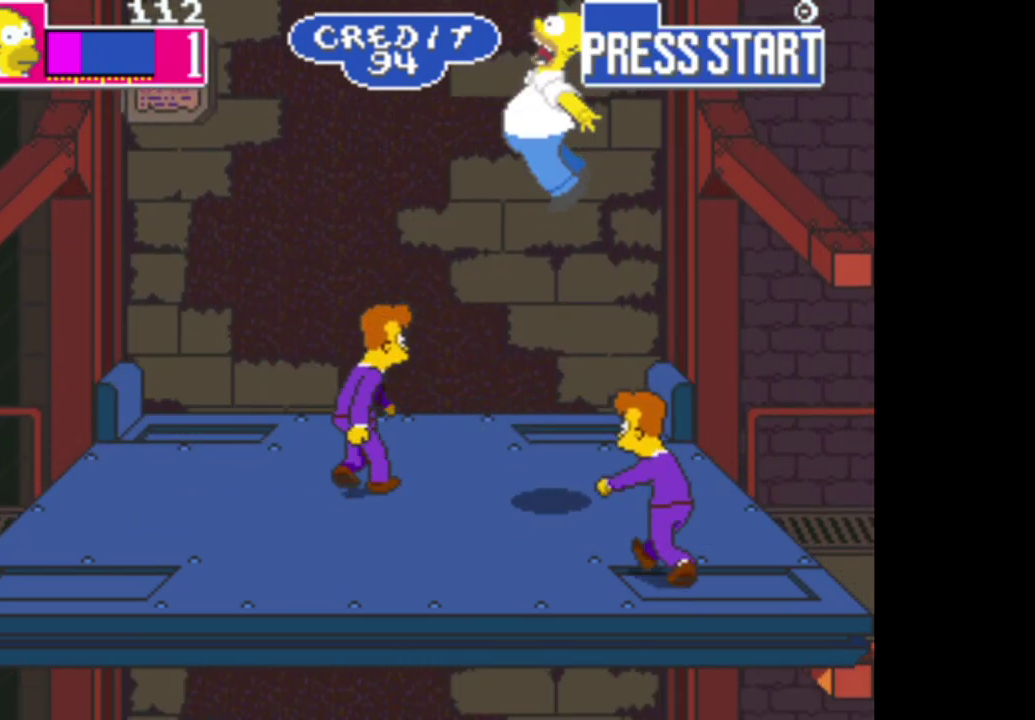
{"buttons": [], "left_stick": "left", "right_stick": "center", "events": []}
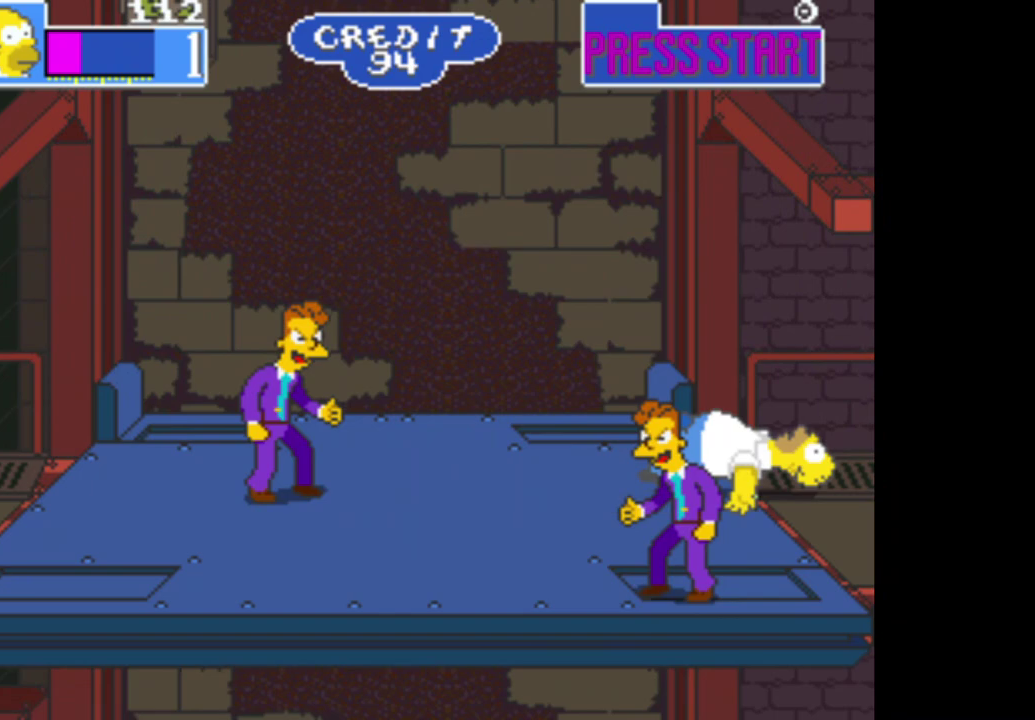
{"buttons": [], "left_stick": "left", "right_stick": "center", "events": []}
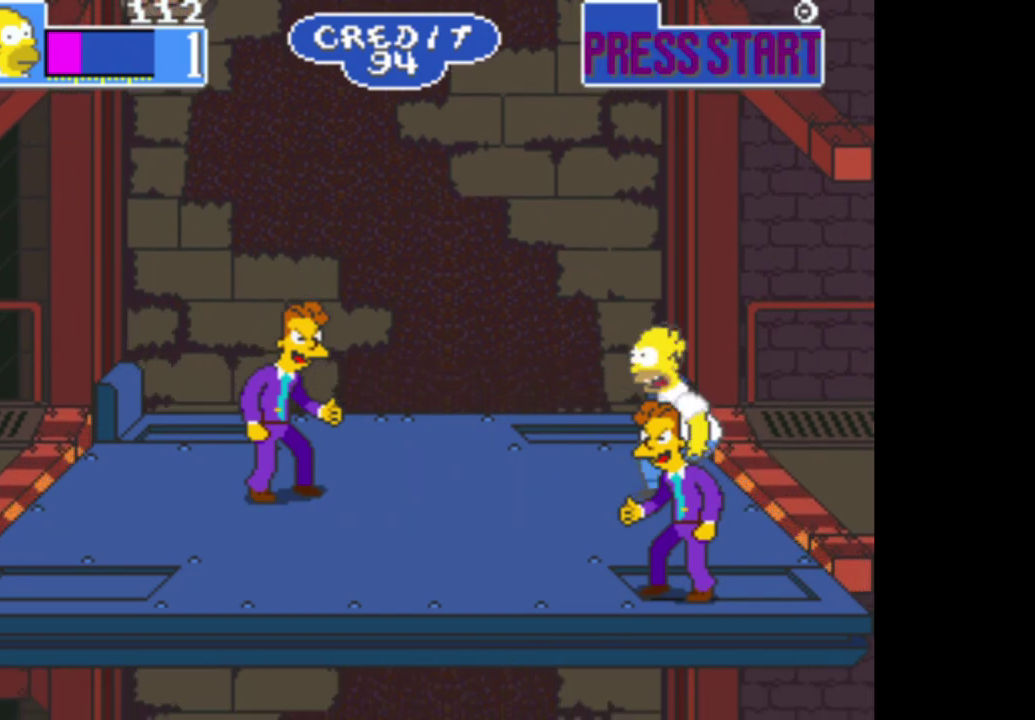
{"buttons": ["B"], "left_stick": "left", "right_stick": "center", "events": [[350, "B", "down"]]}
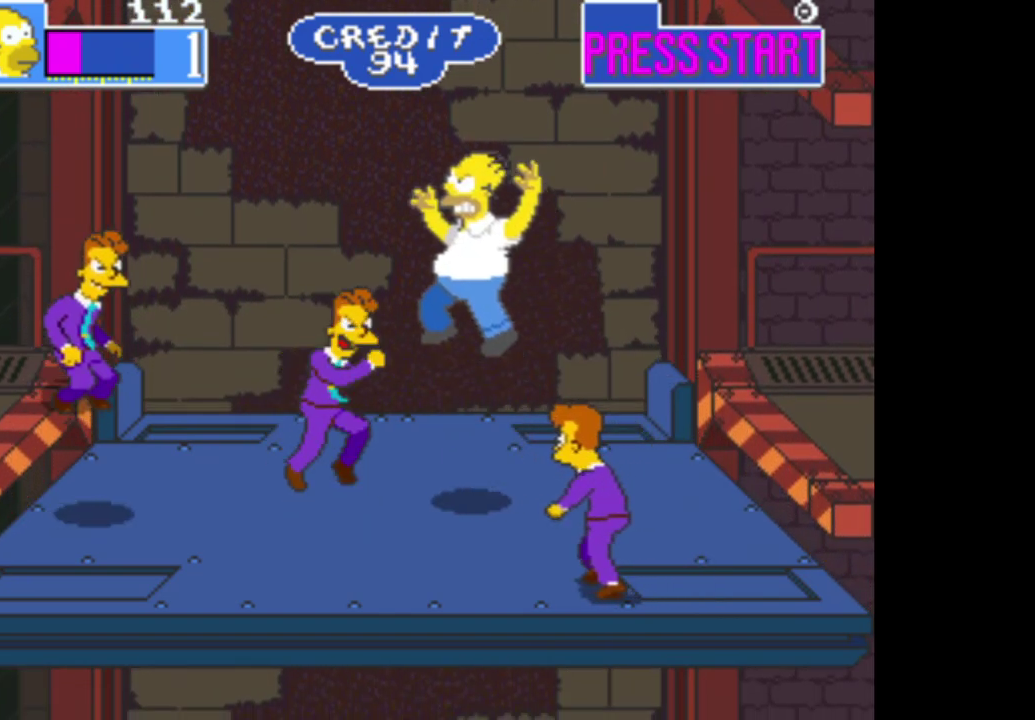
{"buttons": ["A"], "left_stick": "center", "right_stick": "center", "events": [[33, "B", "up"], [50, "left_stick", "up-left"], [100, "A", "down"], [117, "left_stick", "center"]]}
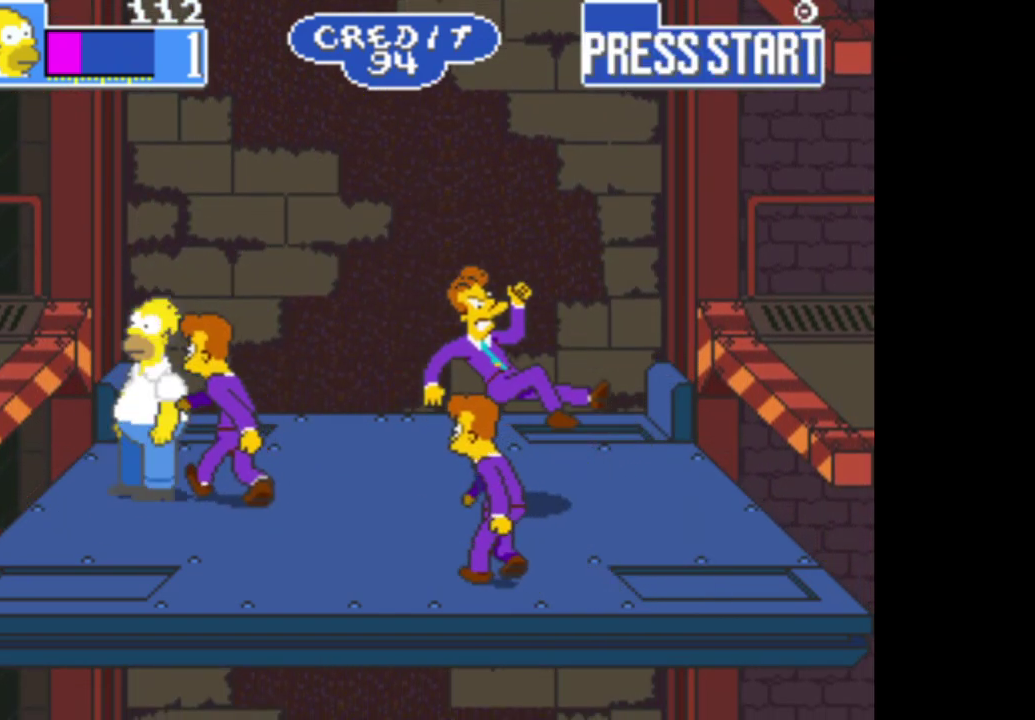
{"buttons": [], "left_stick": "right", "right_stick": "center", "events": [[133, "A", "up"], [150, "left_stick", "right"], [233, "A", "down"], [433, "A", "up"]]}
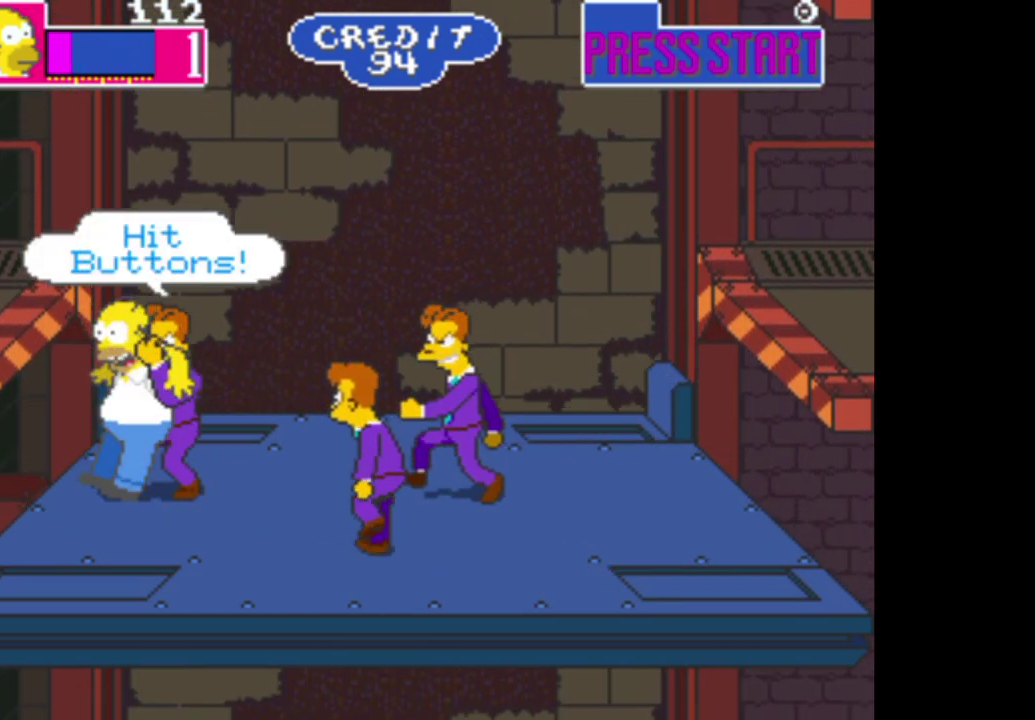
{"buttons": [], "left_stick": "right", "right_stick": "center", "events": [[50, "B", "down"], [183, "B", "up"], [250, "A", "down"], [300, "left_stick", "left"], [350, "A", "up"], [400, "A", "down"], [450, "left_stick", "right"], [483, "A", "up"]]}
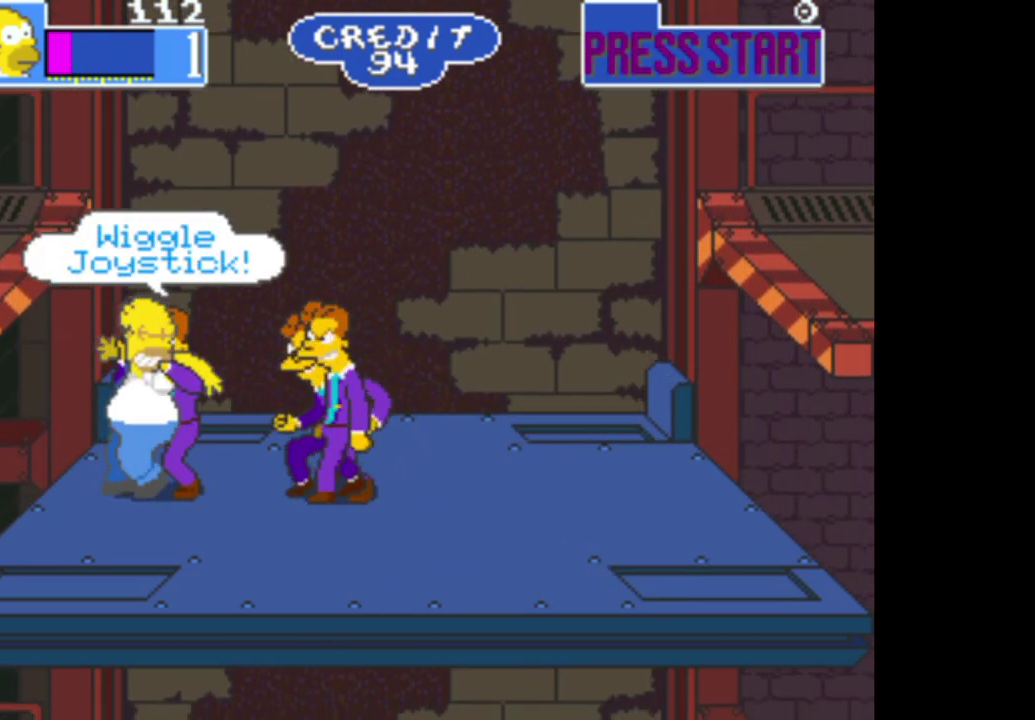
{"buttons": [], "left_stick": "right", "right_stick": "center", "events": [[50, "A", "down"], [50, "left_stick", "left"], [100, "A", "up"], [167, "A", "down"], [183, "left_stick", "right"], [217, "A", "up"], [300, "A", "down"], [350, "left_stick", "down-left"], [367, "A", "up"], [433, "A", "down"], [450, "left_stick", "right"], [500, "A", "up"]]}
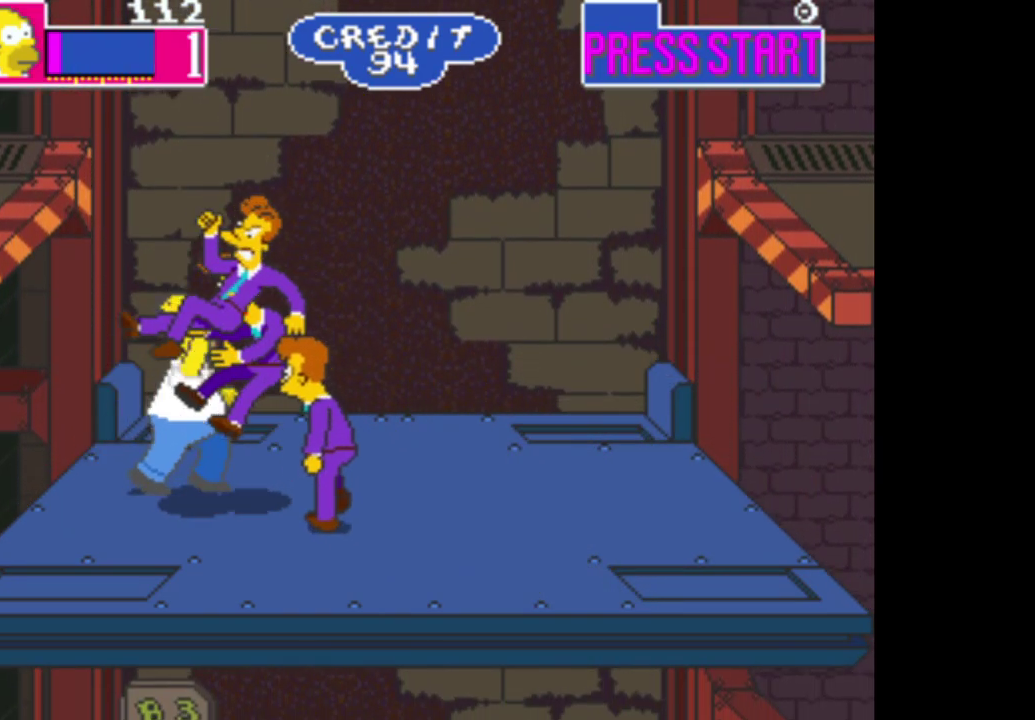
{"buttons": ["B"], "left_stick": "right", "right_stick": "center", "events": [[67, "A", "down"], [83, "left_stick", "center"], [117, "A", "up"], [167, "left_stick", "right"], [217, "B", "down"], [317, "B", "up"], [383, "B", "down"]]}
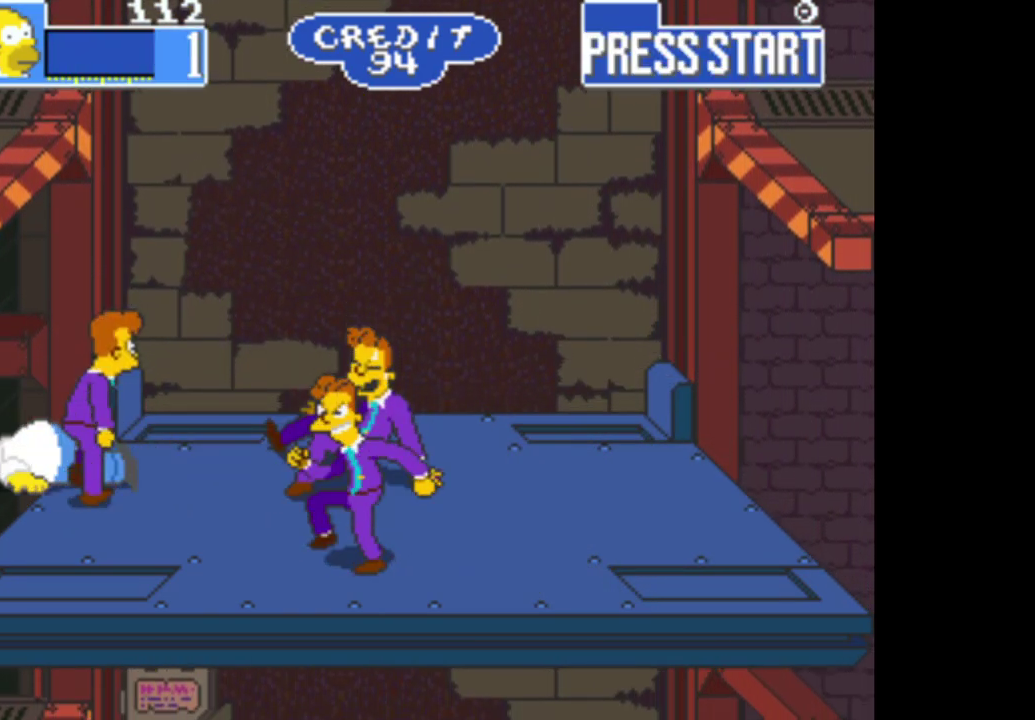
{"buttons": [], "left_stick": "center", "right_stick": "center", "events": [[67, "B", "up"], [117, "B", "down"], [233, "B", "up"], [383, "left_stick", "center"]]}
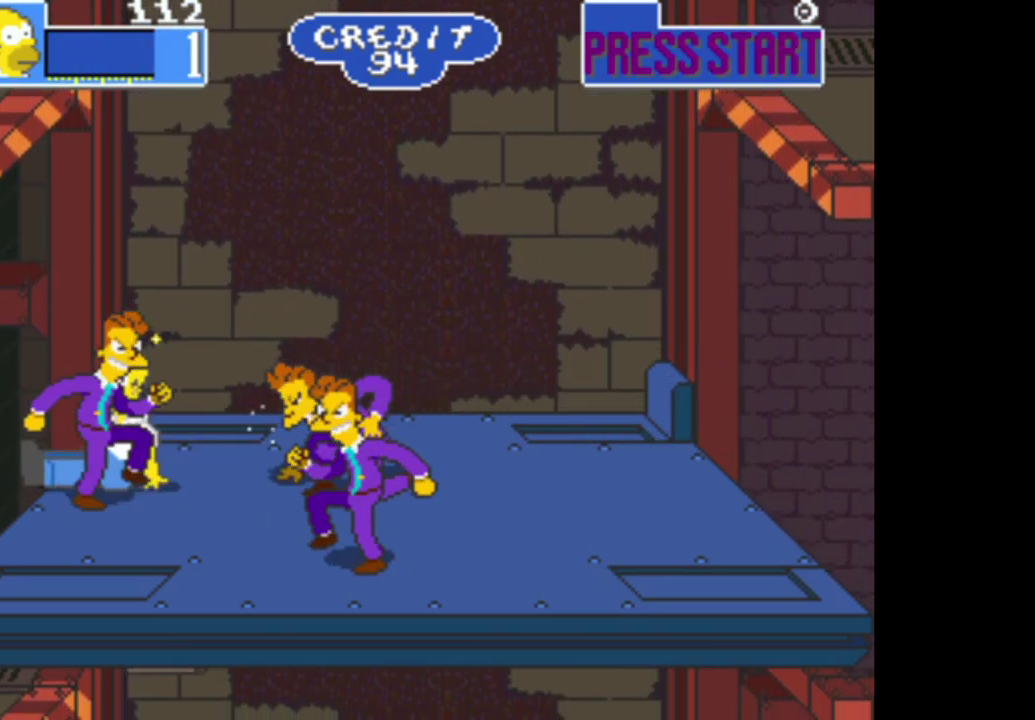
{"buttons": [], "left_stick": "center", "right_stick": "center", "events": []}